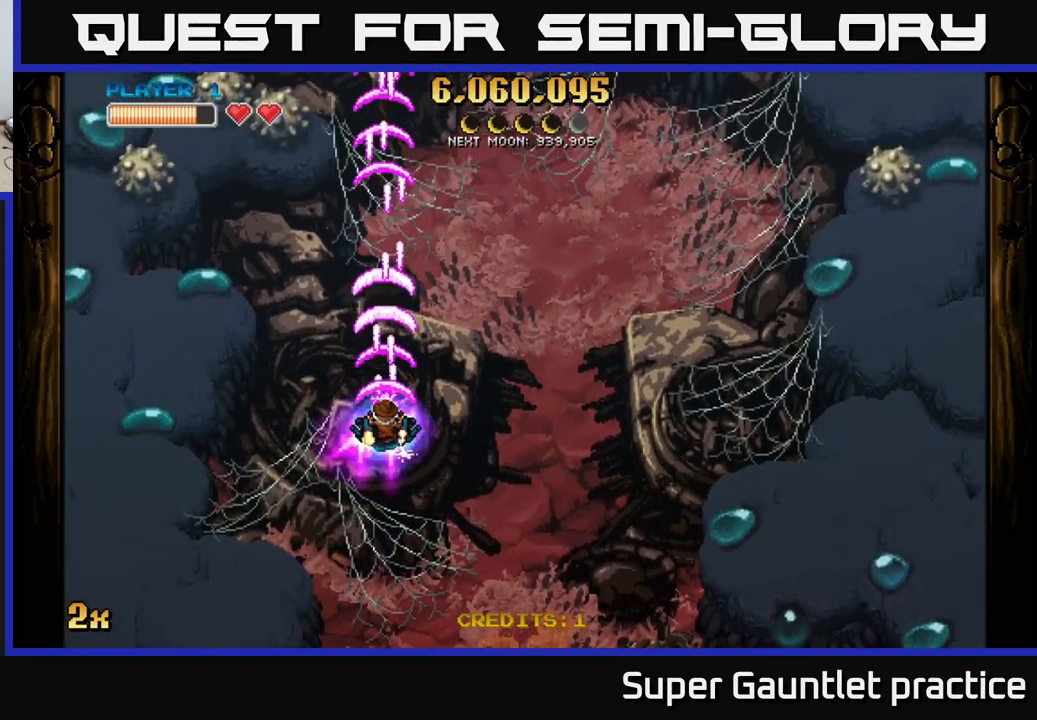
Gameplay with a controller (Xbox layout); each line is a JSON object with the inputs held at the frame after it. "events" lists button and stick changes between this image and that frame as [ms after this image, input, new state], when the widget could be followed in between. Not read: right_stick.
{"buttons": ["A"], "left_stick": "down-right", "events": [[100, "left_stick", "down-right"]]}
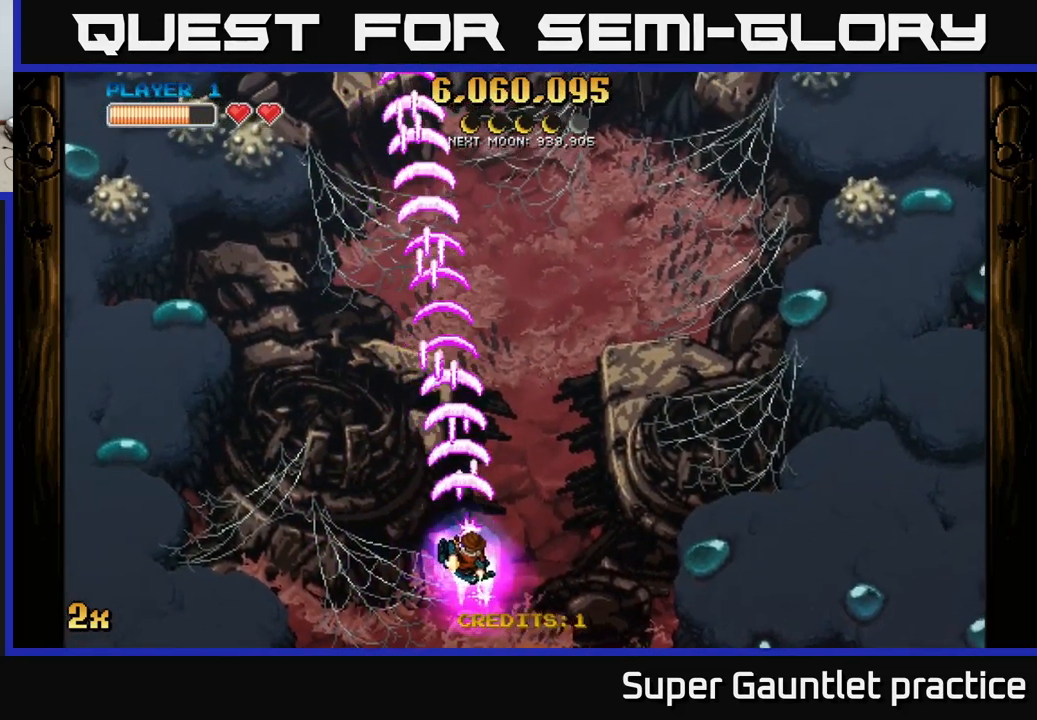
{"buttons": ["A"], "left_stick": "up", "events": [[266, "left_stick", "up"], [366, "X", "down"], [500, "X", "up"]]}
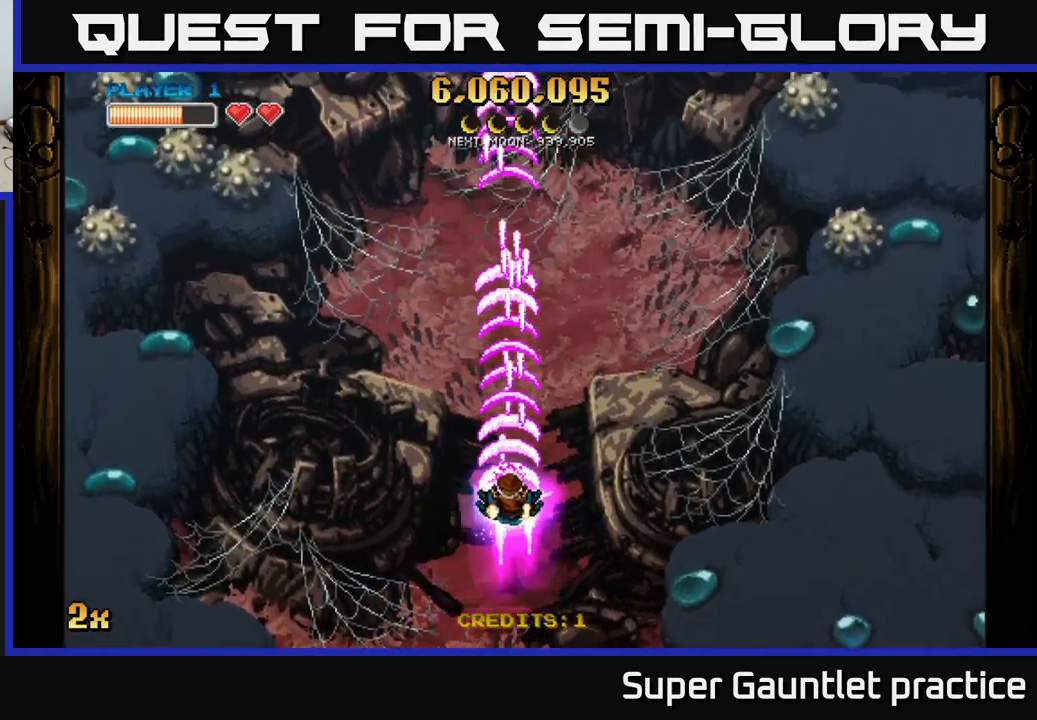
{"buttons": ["A"], "left_stick": "up", "events": []}
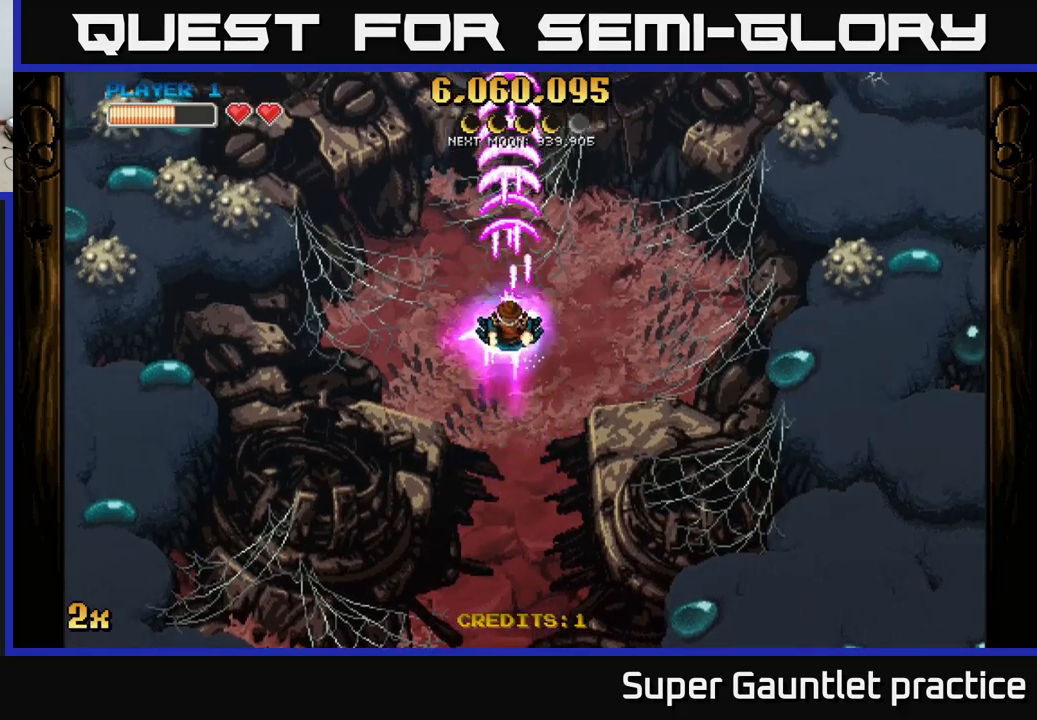
{"buttons": ["A"], "left_stick": "down", "events": [[133, "left_stick", "down"]]}
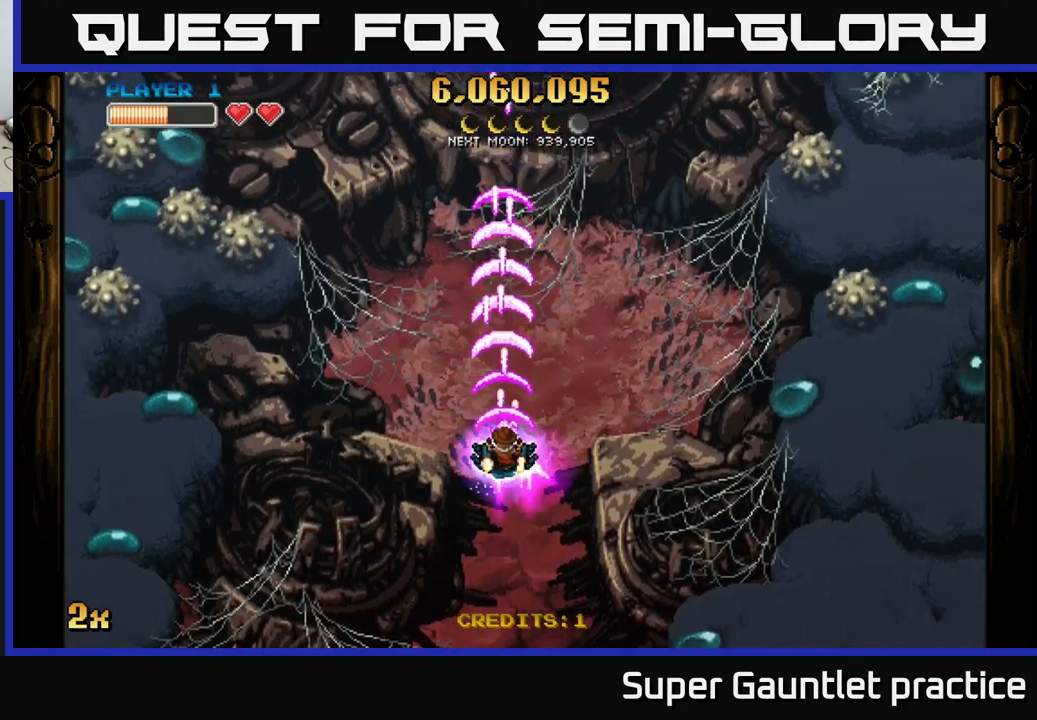
{"buttons": ["A"], "left_stick": "up", "events": [[217, "left_stick", "up"], [267, "X", "down"], [433, "X", "up"]]}
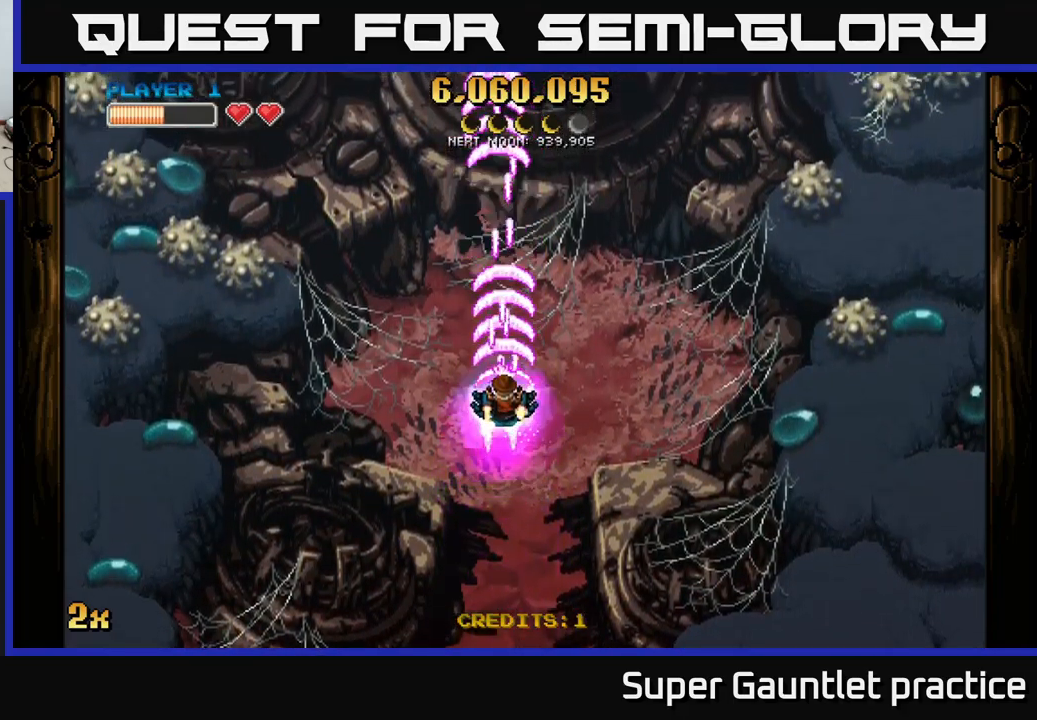
{"buttons": ["A"], "left_stick": "down", "events": [[217, "left_stick", "center"], [300, "left_stick", "down"]]}
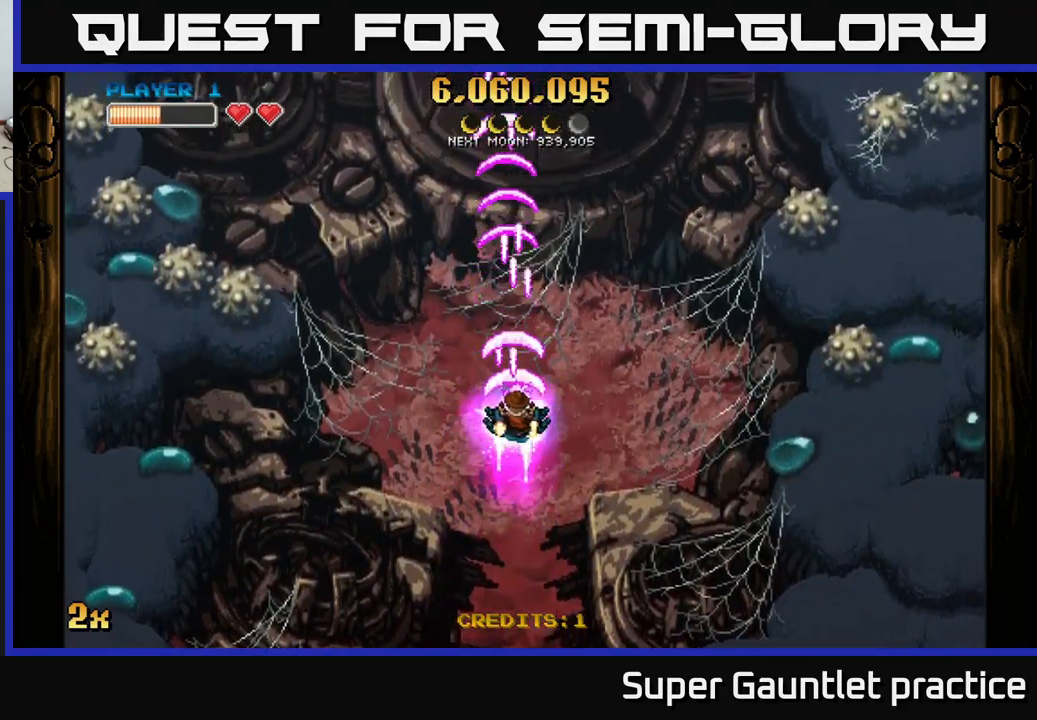
{"buttons": ["A"], "left_stick": "down", "events": []}
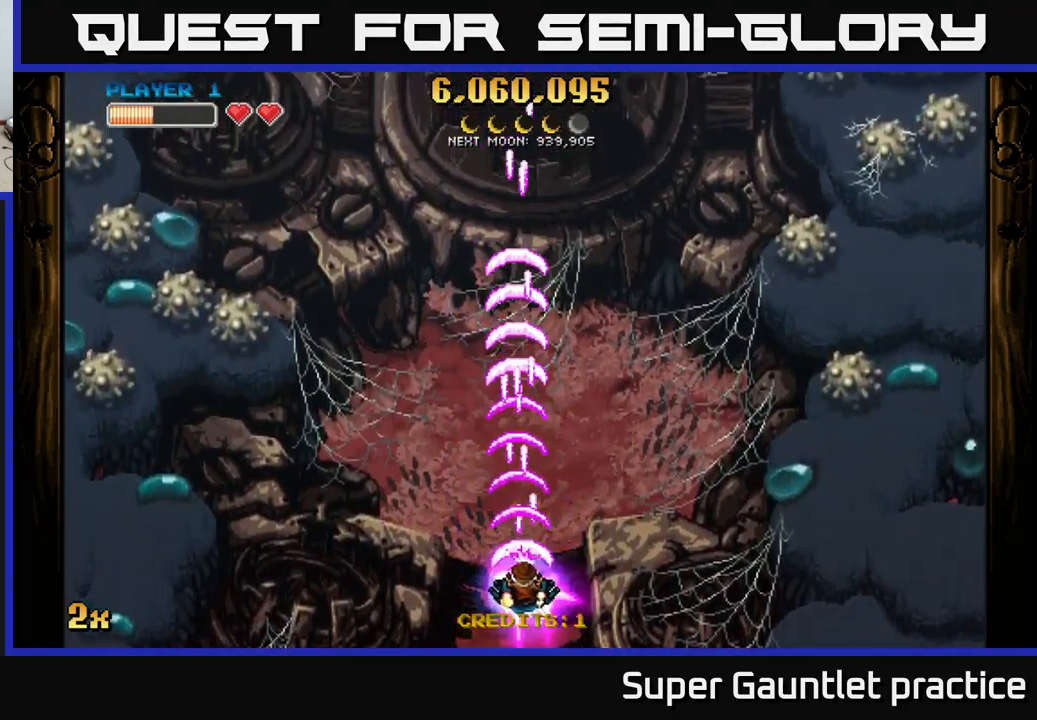
{"buttons": ["A"], "left_stick": "center", "events": [[150, "left_stick", "center"]]}
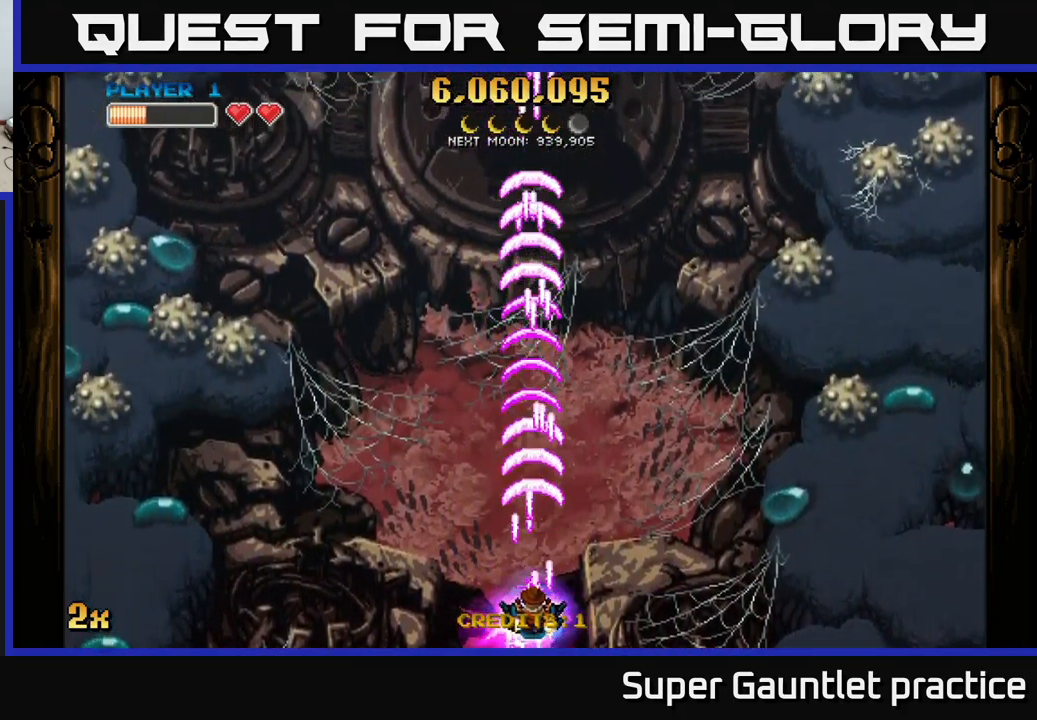
{"buttons": ["A"], "left_stick": "center", "events": [[117, "left_stick", "down"], [283, "left_stick", "center"]]}
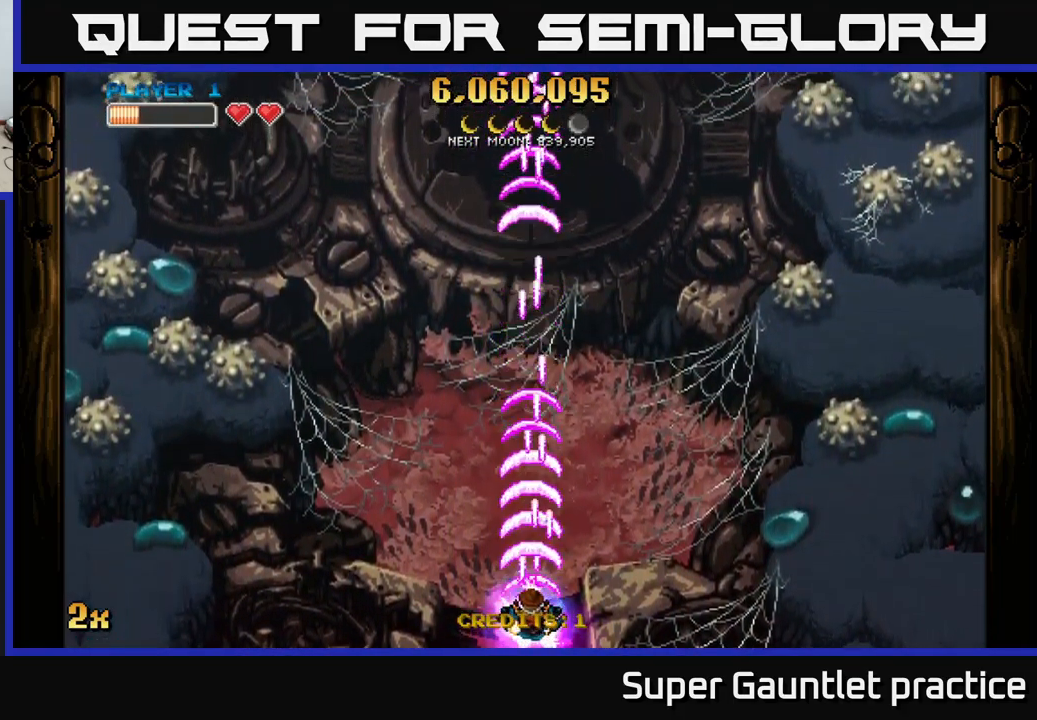
{"buttons": ["A"], "left_stick": "center", "events": []}
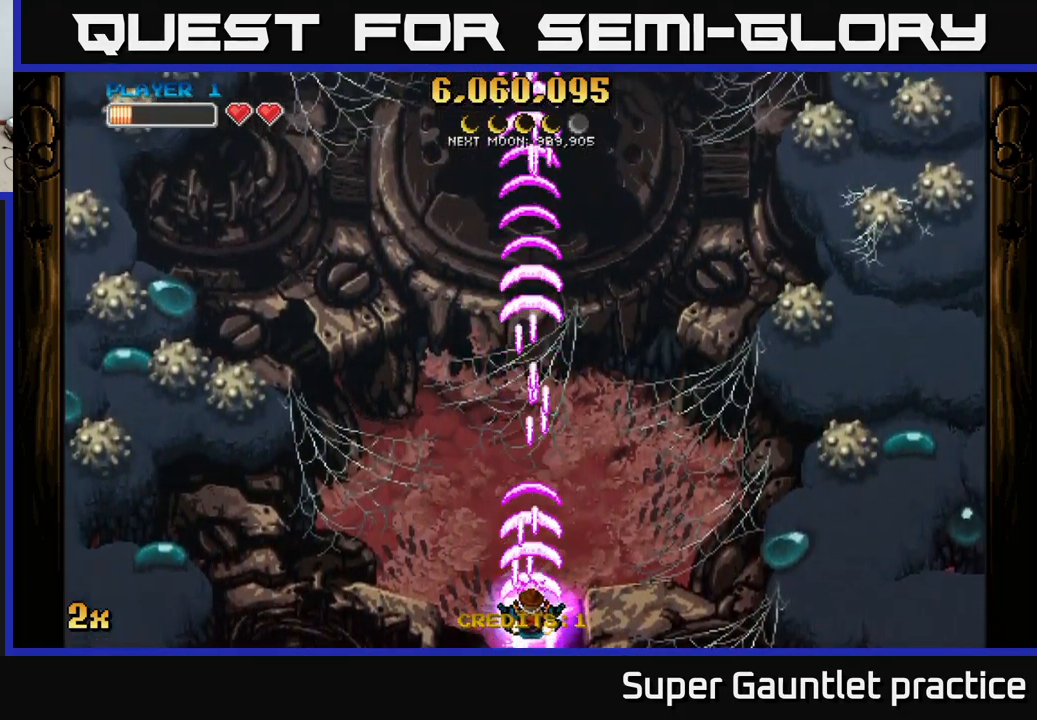
{"buttons": ["A"], "left_stick": "center", "events": []}
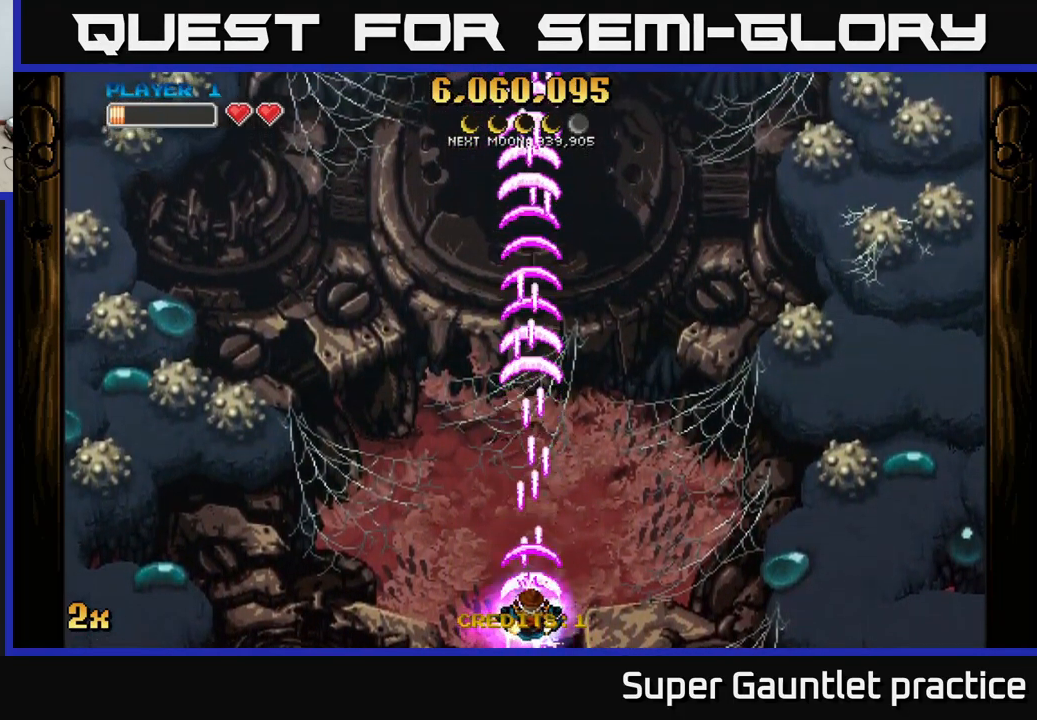
{"buttons": ["A"], "left_stick": "up", "events": [[100, "left_stick", "up"], [183, "X", "down"], [383, "X", "up"]]}
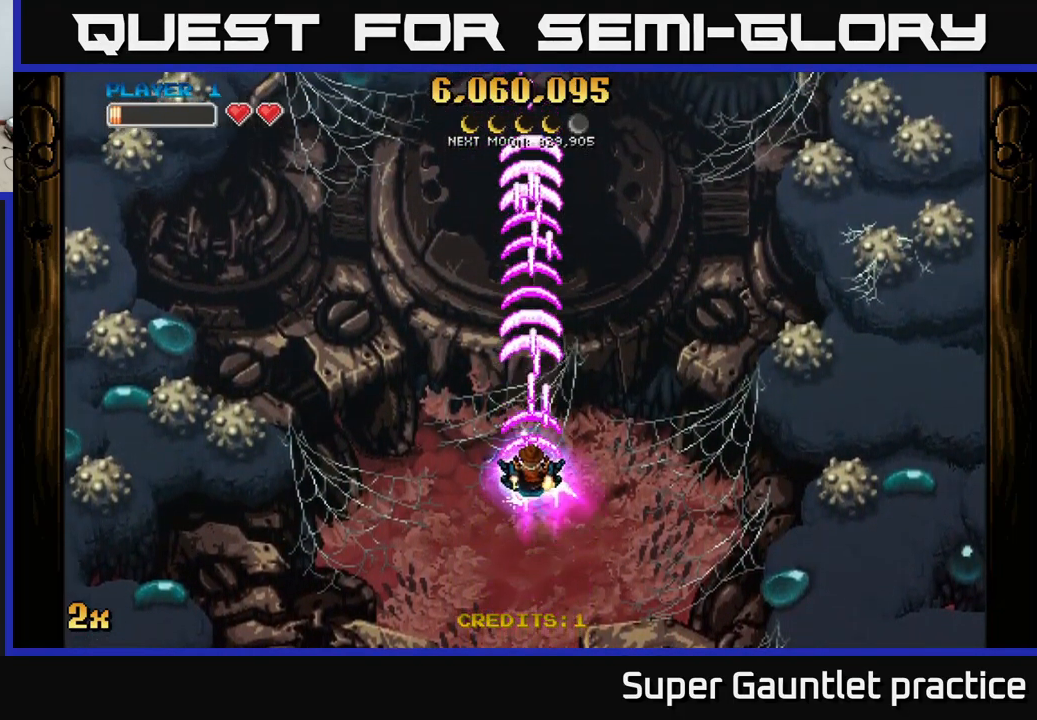
{"buttons": ["A"], "left_stick": "center", "events": [[233, "left_stick", "center"]]}
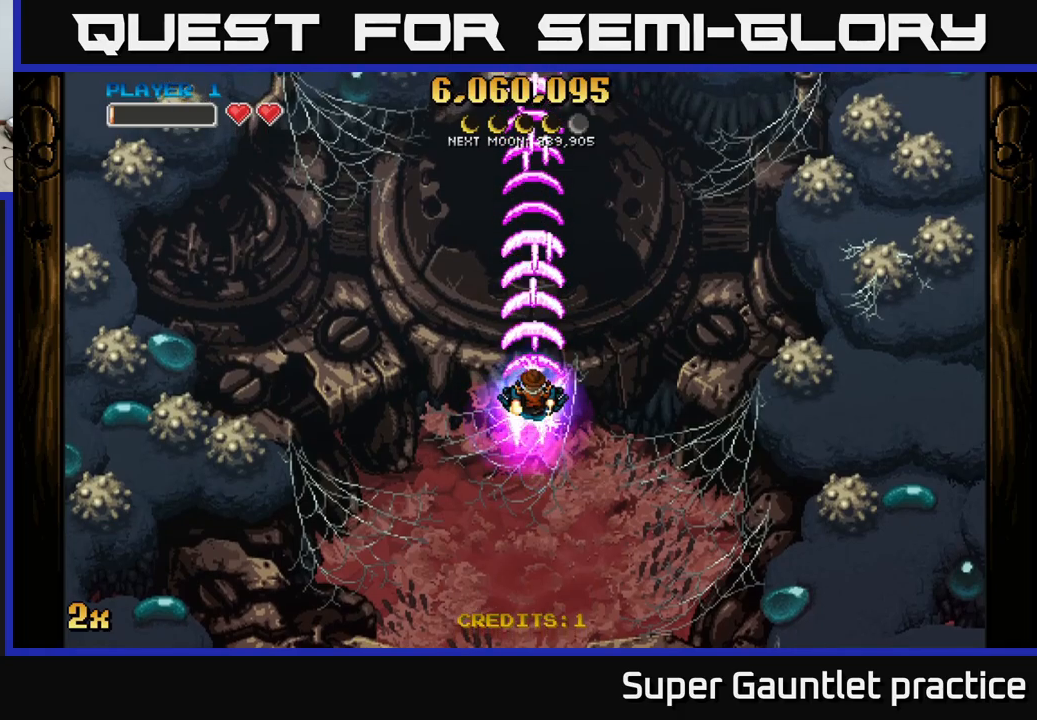
{"buttons": ["A"], "left_stick": "down", "events": [[400, "left_stick", "down"]]}
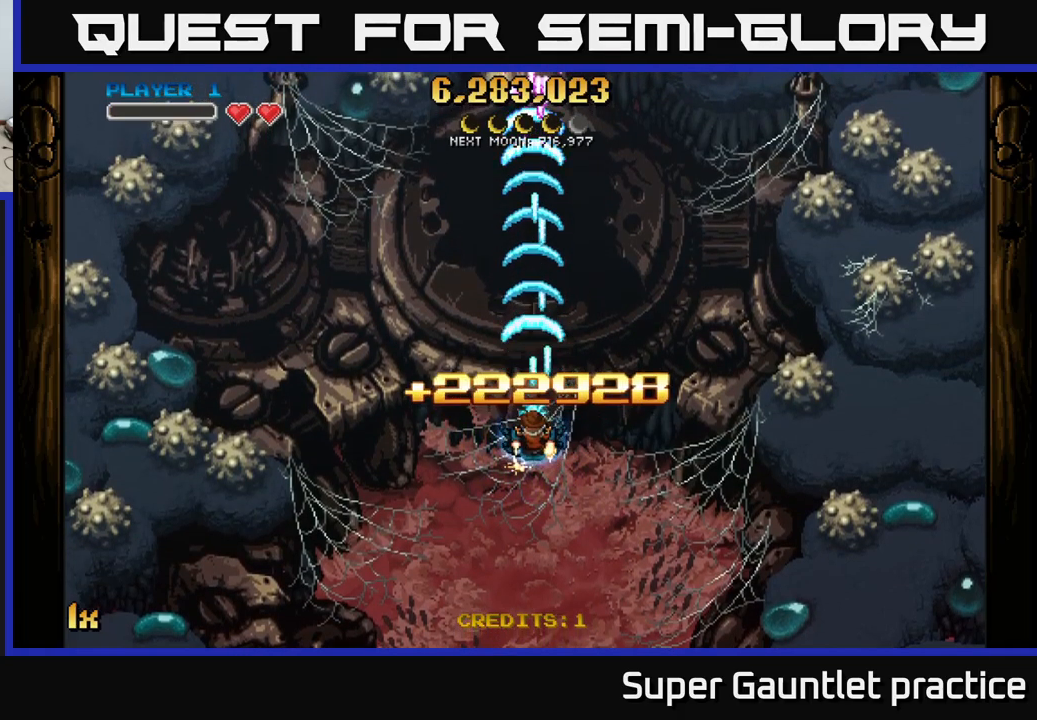
{"buttons": ["A"], "left_stick": "center", "events": [[500, "left_stick", "center"]]}
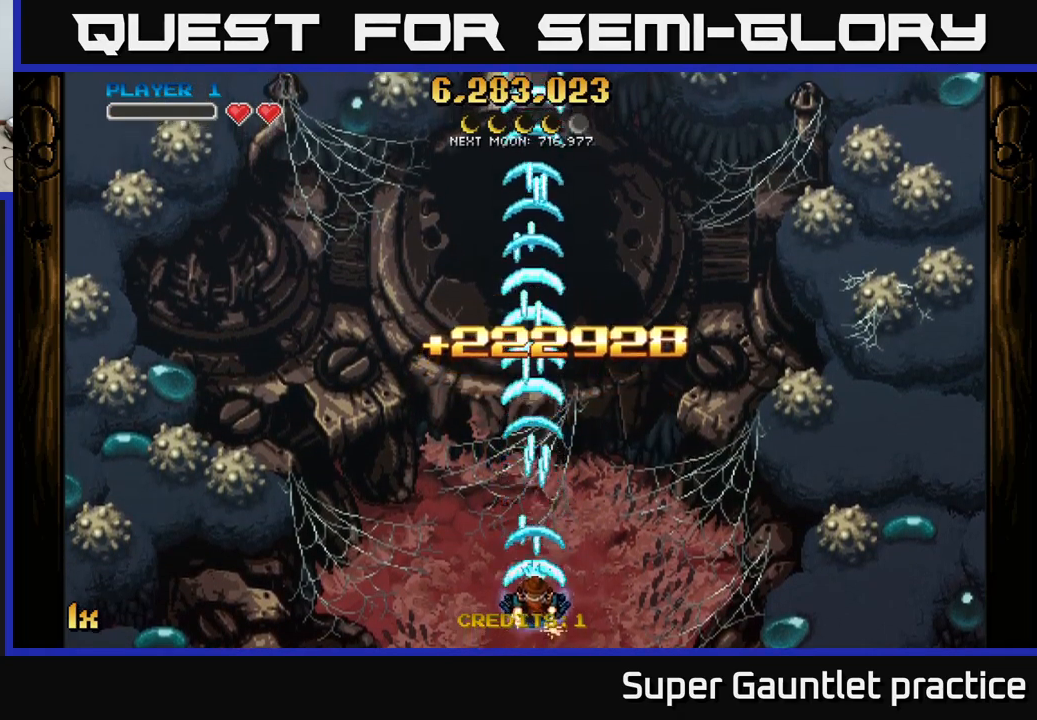
{"buttons": ["A"], "left_stick": "center", "events": []}
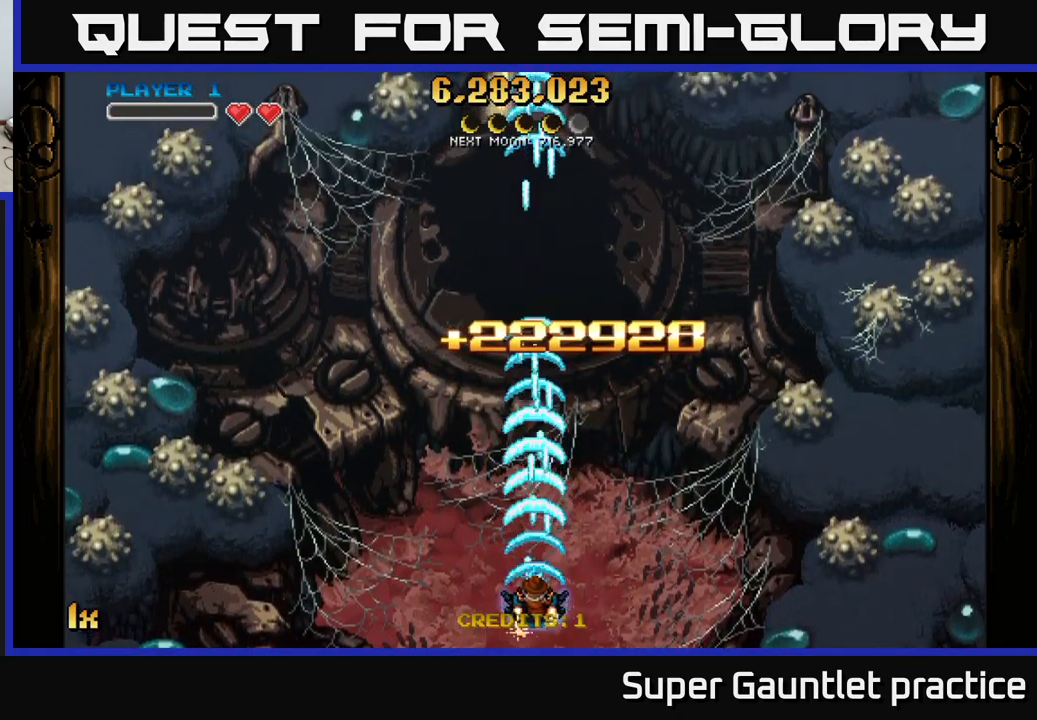
{"buttons": ["A"], "left_stick": "center", "events": []}
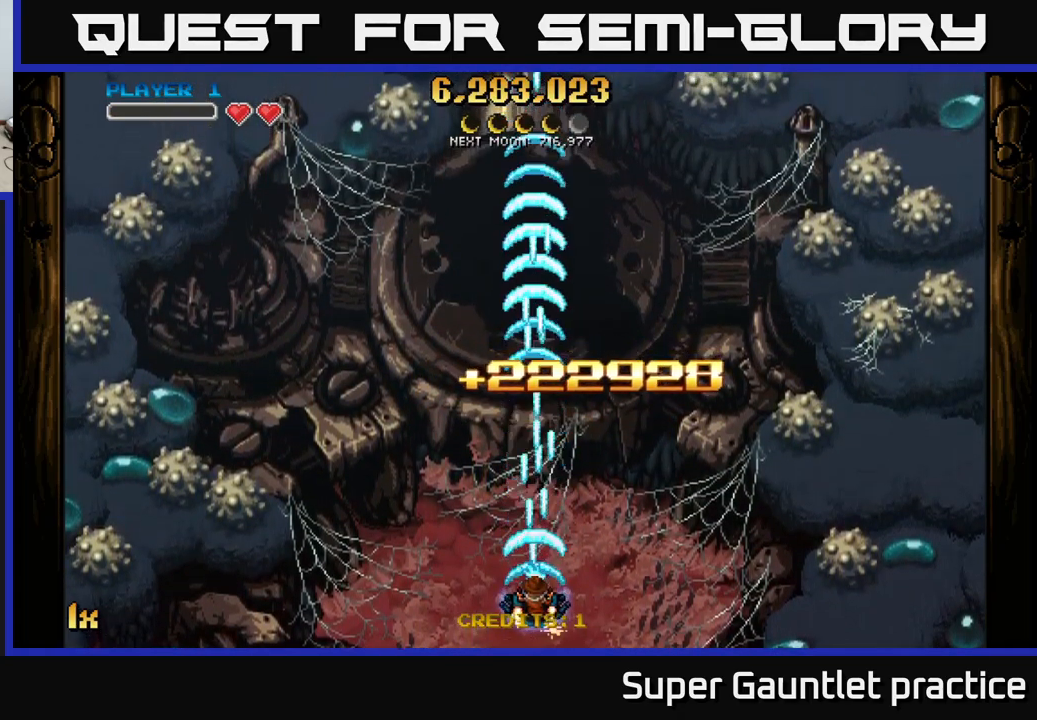
{"buttons": ["A"], "left_stick": "center", "events": []}
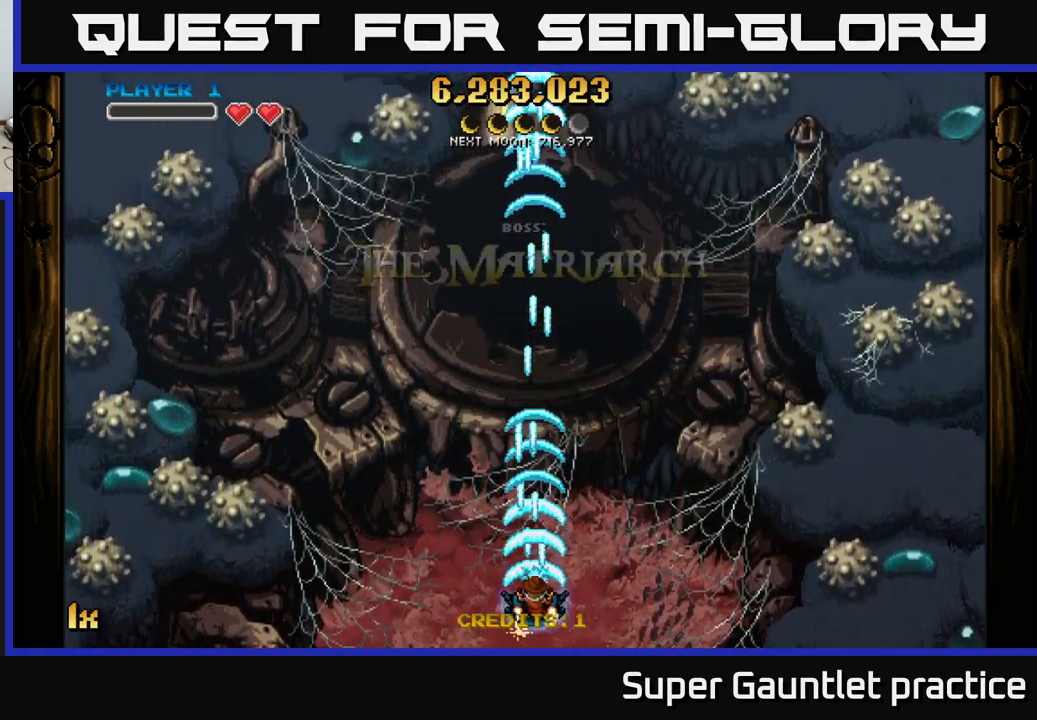
{"buttons": ["A"], "left_stick": "center", "events": []}
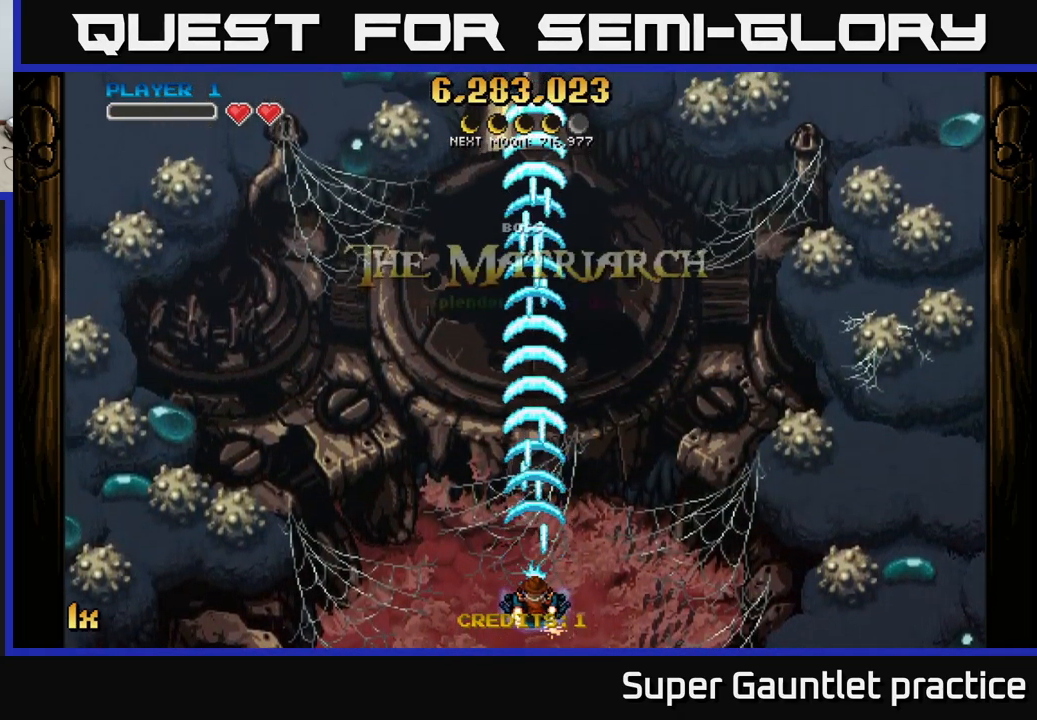
{"buttons": ["A"], "left_stick": "up-right", "events": [[100, "left_stick", "up"], [384, "left_stick", "up-right"]]}
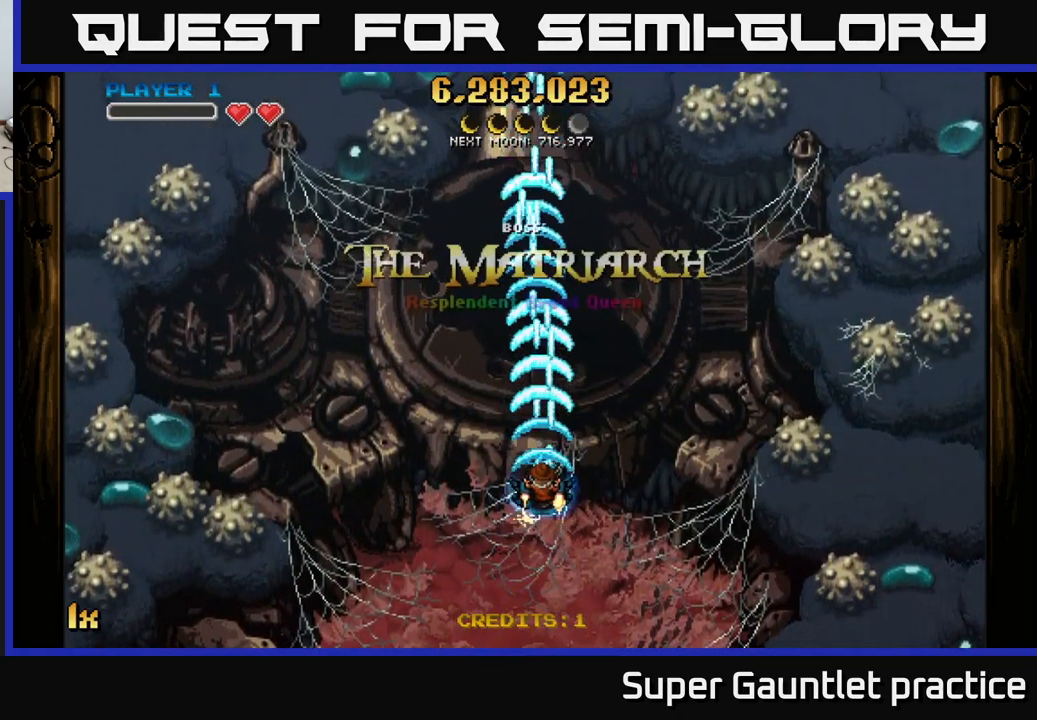
{"buttons": ["A"], "left_stick": "center", "events": [[17, "left_stick", "center"]]}
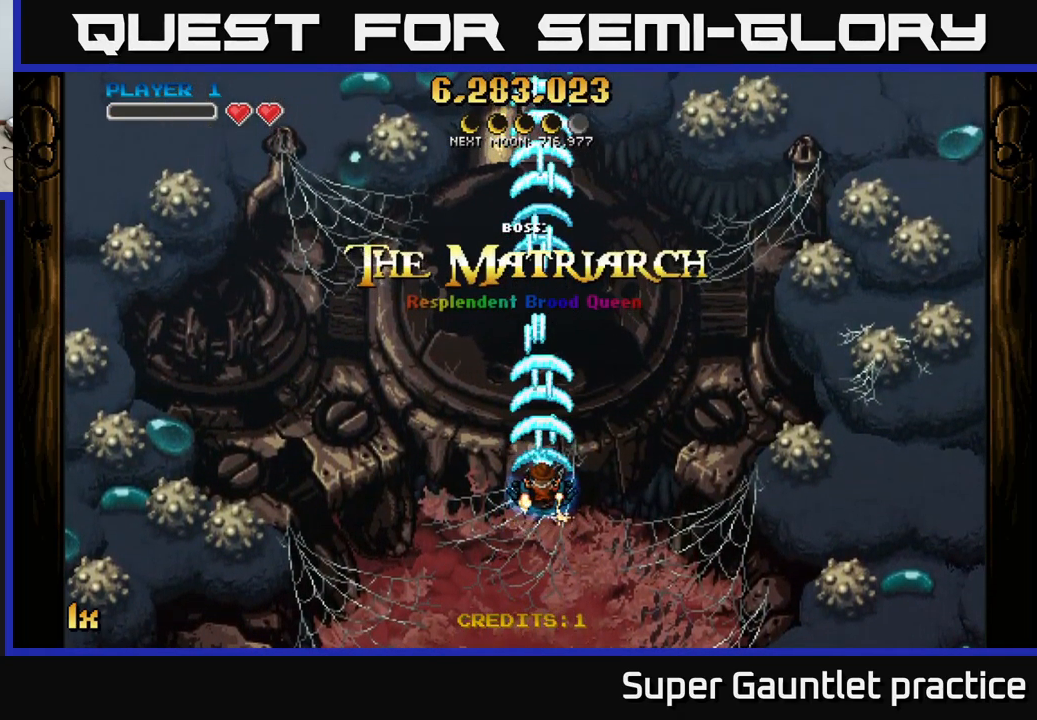
{"buttons": ["A"], "left_stick": "center", "events": []}
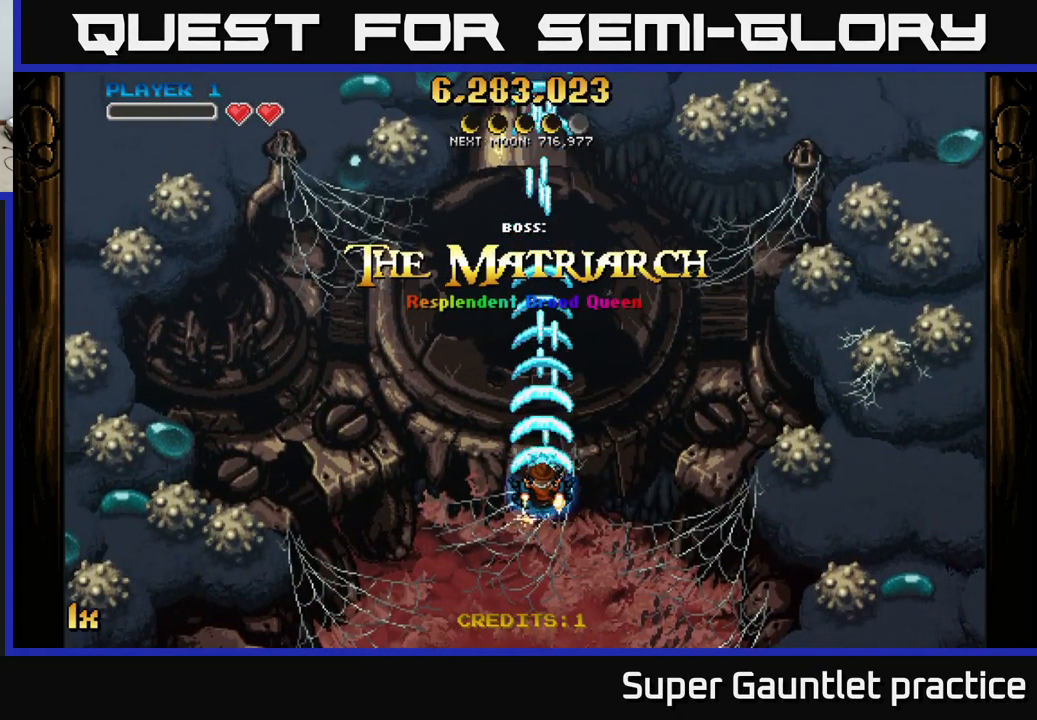
{"buttons": ["A"], "left_stick": "center", "events": []}
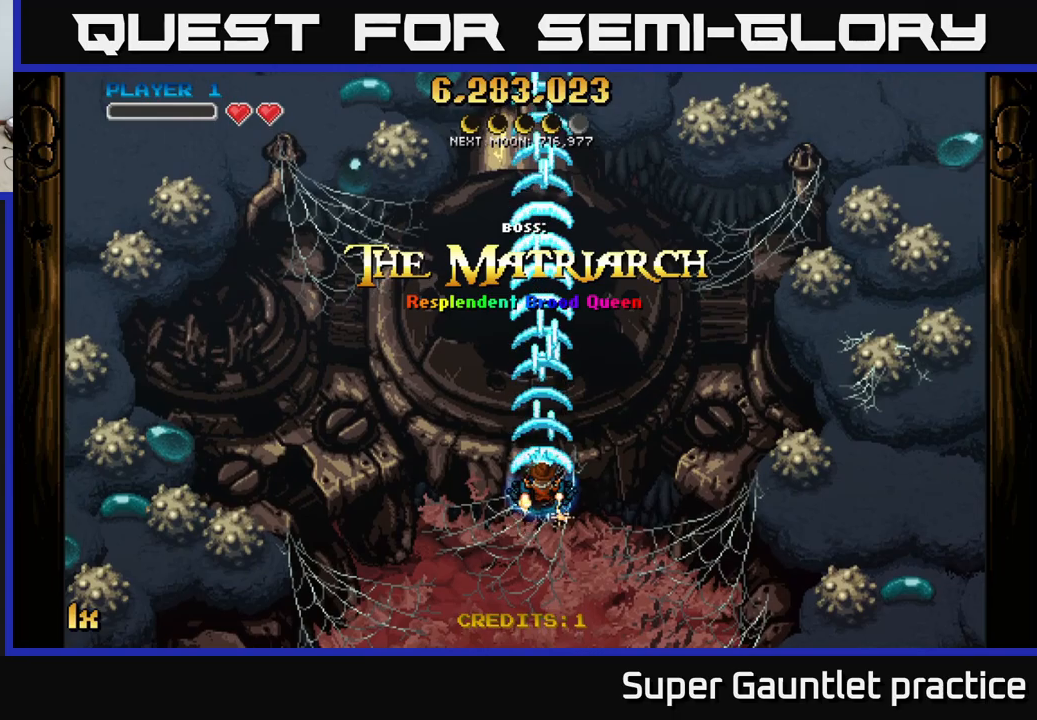
{"buttons": ["A"], "left_stick": "center", "events": []}
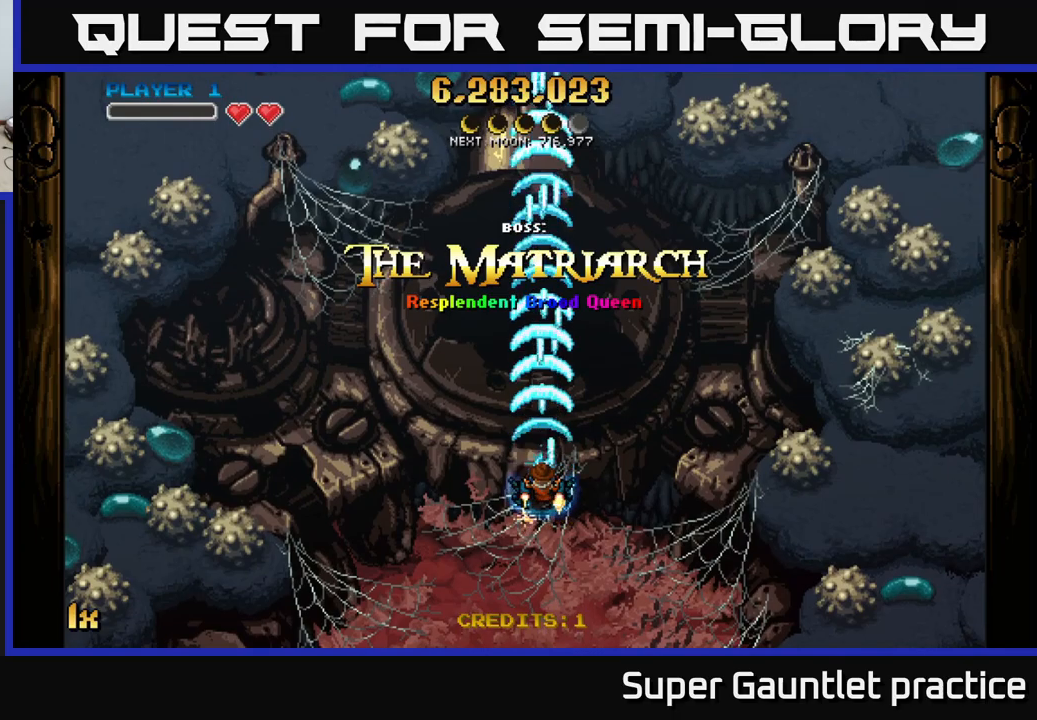
{"buttons": ["A"], "left_stick": "center", "events": []}
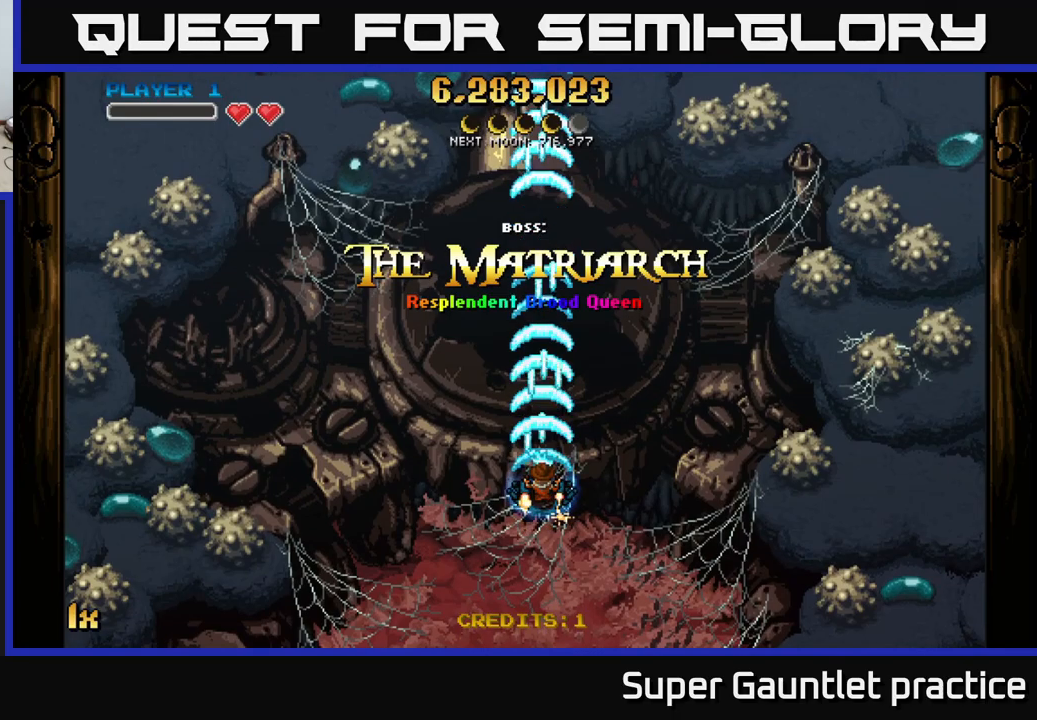
{"buttons": ["A"], "left_stick": "center", "events": []}
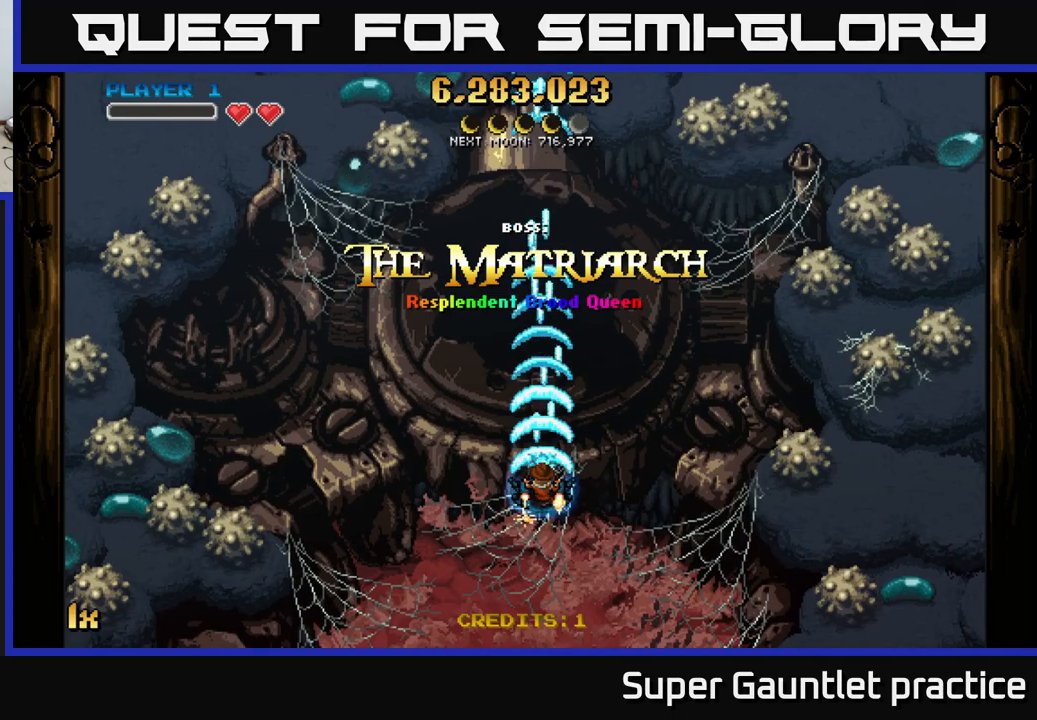
{"buttons": ["A"], "left_stick": "center", "events": [[200, "left_stick", "down"], [433, "left_stick", "center"]]}
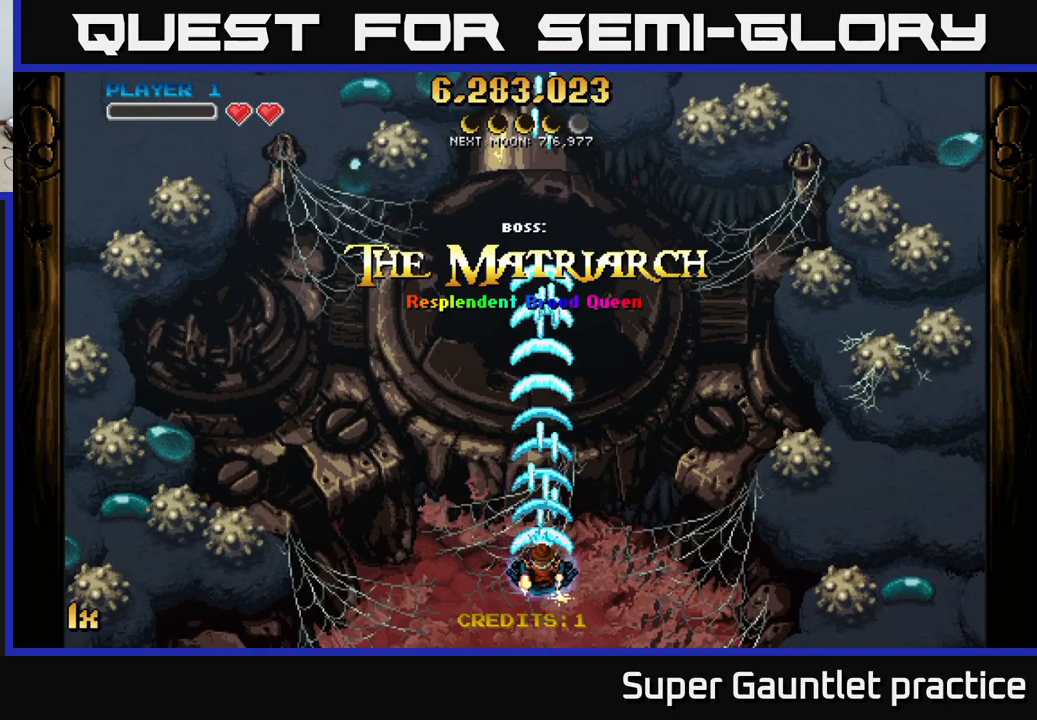
{"buttons": ["A"], "left_stick": "center", "events": []}
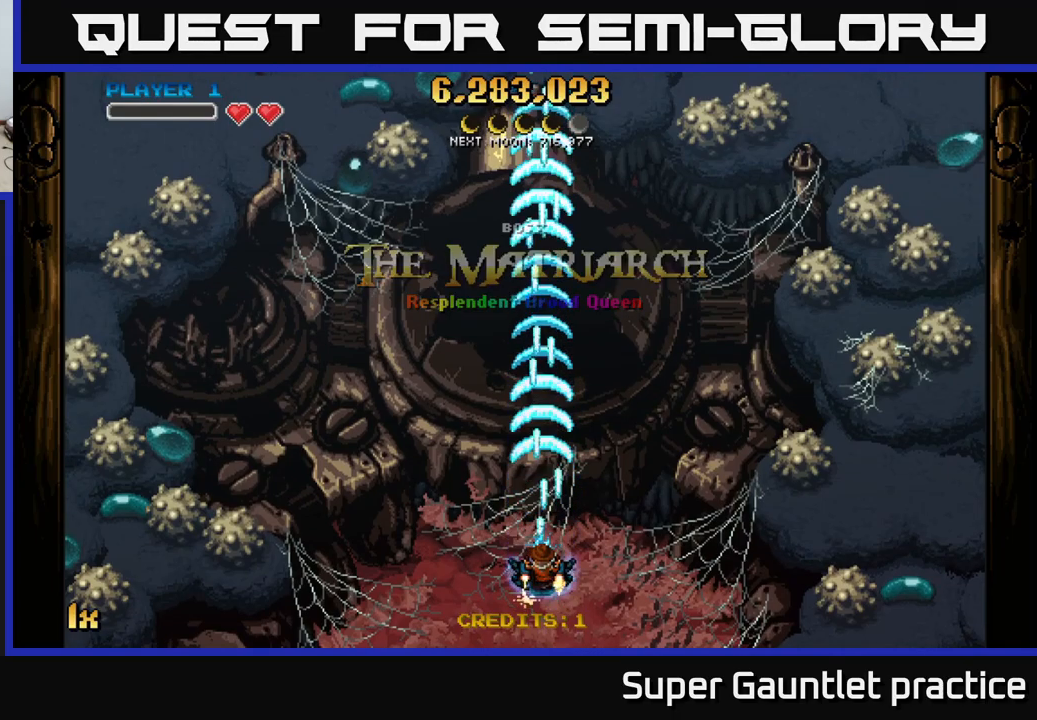
{"buttons": ["A"], "left_stick": "center", "events": []}